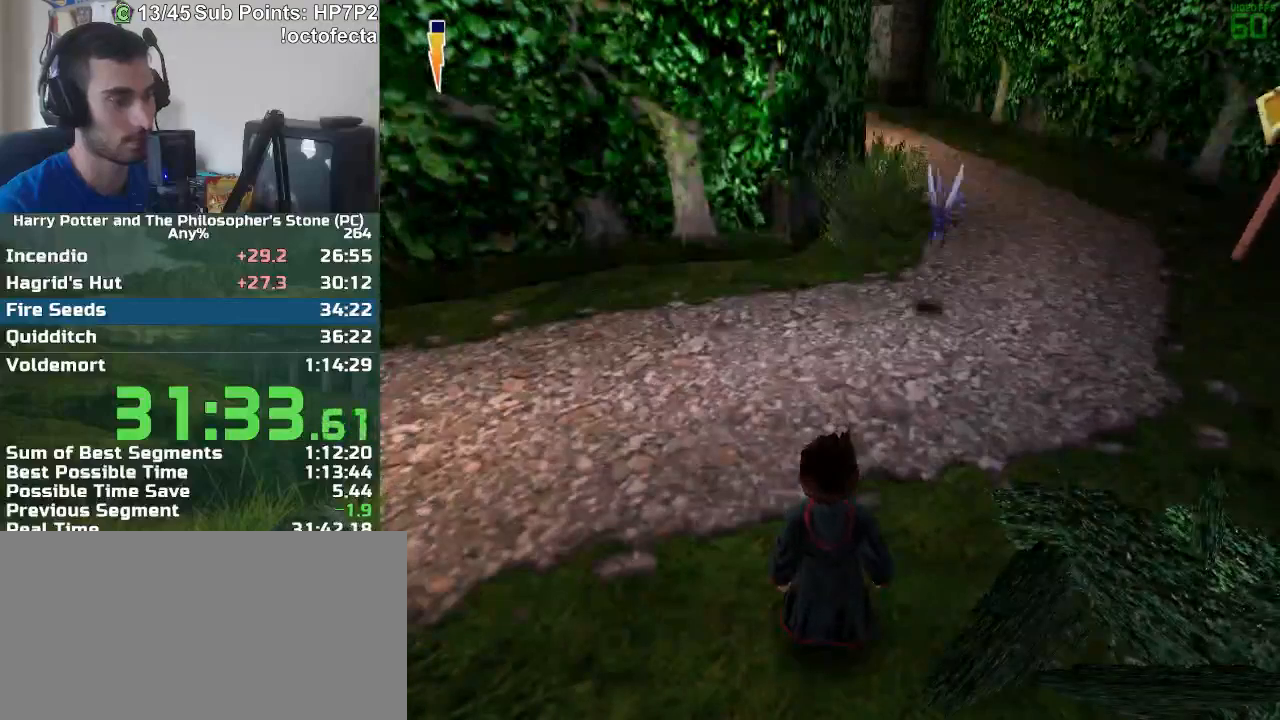
Gameplay with keyboard and mouse; each line is a JSON object with the keys and mouse buttons held at the frame after it. "events" lists presses ("down") and releases ("up") of "a", "d", "down", "e", "escape", "f", "f1", "f2", "f4", "left", "q", "r", "right", "s", "shift", "space", "tab", "up", "w", "mouse_left" and "mouse_right" between this image and that frame as [ms after this image, input, new state], when the widget could be followed in between. "mouse_left", "mouse_right" = the "left", "right" buttons of the "mouse" list. No other keys are recorded. Mouse movement is not recorded.
{"keys": [], "mouse": [], "events": []}
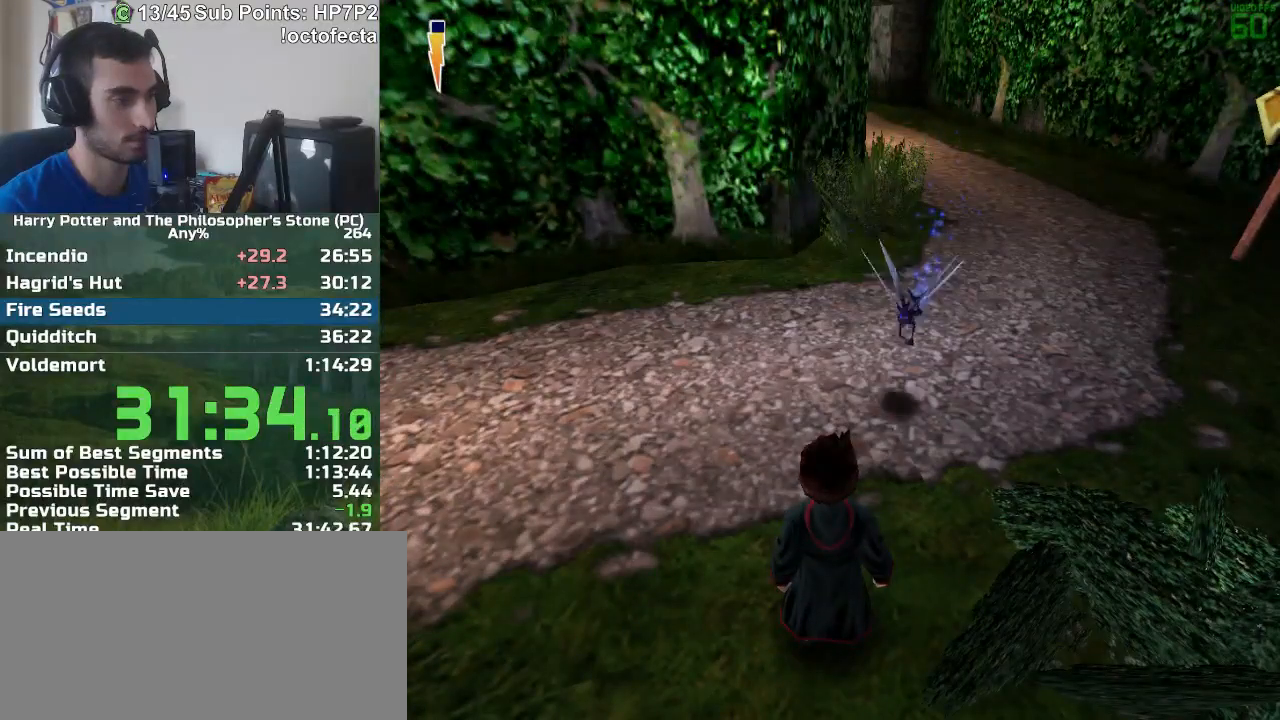
{"keys": ["escape"], "mouse": [], "events": [[233, "mouse_right", "down"], [333, "mouse_right", "up"], [433, "escape", "down"]]}
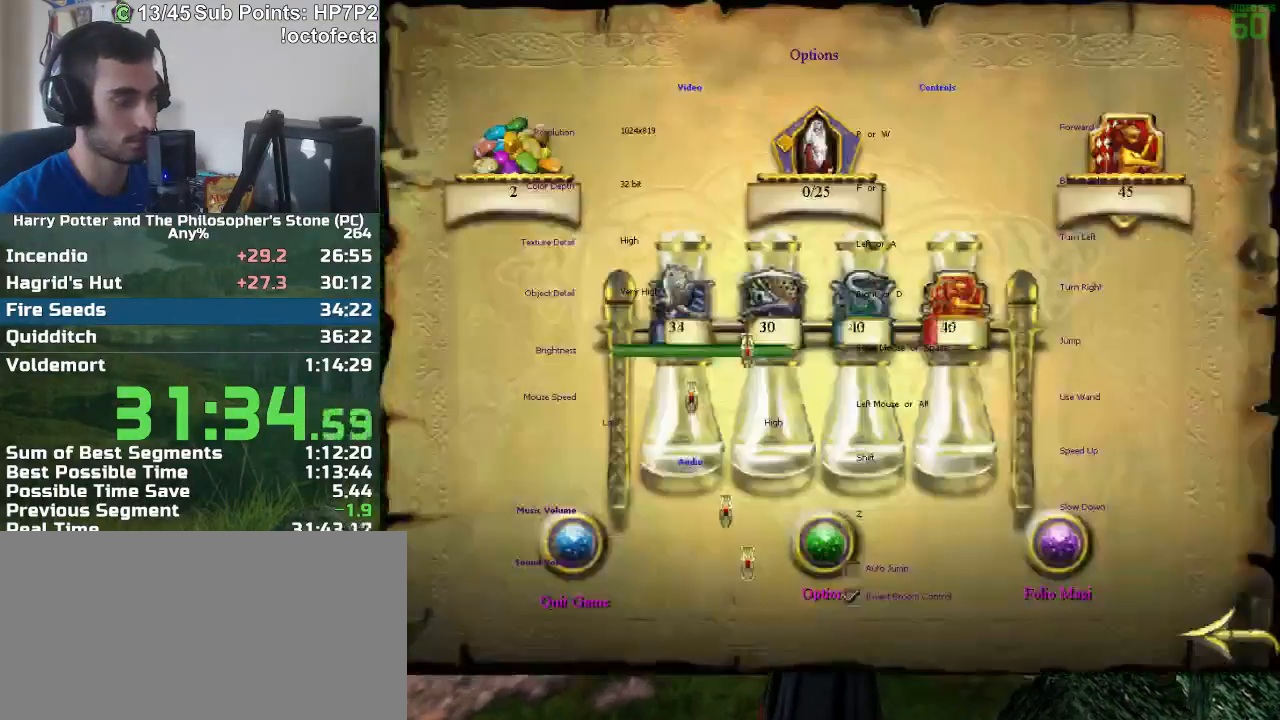
{"keys": [], "mouse": ["left"], "events": [[17, "escape", "up"], [250, "f2", "down"], [300, "f2", "up"], [400, "mouse_left", "down"], [433, "mouse_left", "up"], [483, "mouse_left", "down"]]}
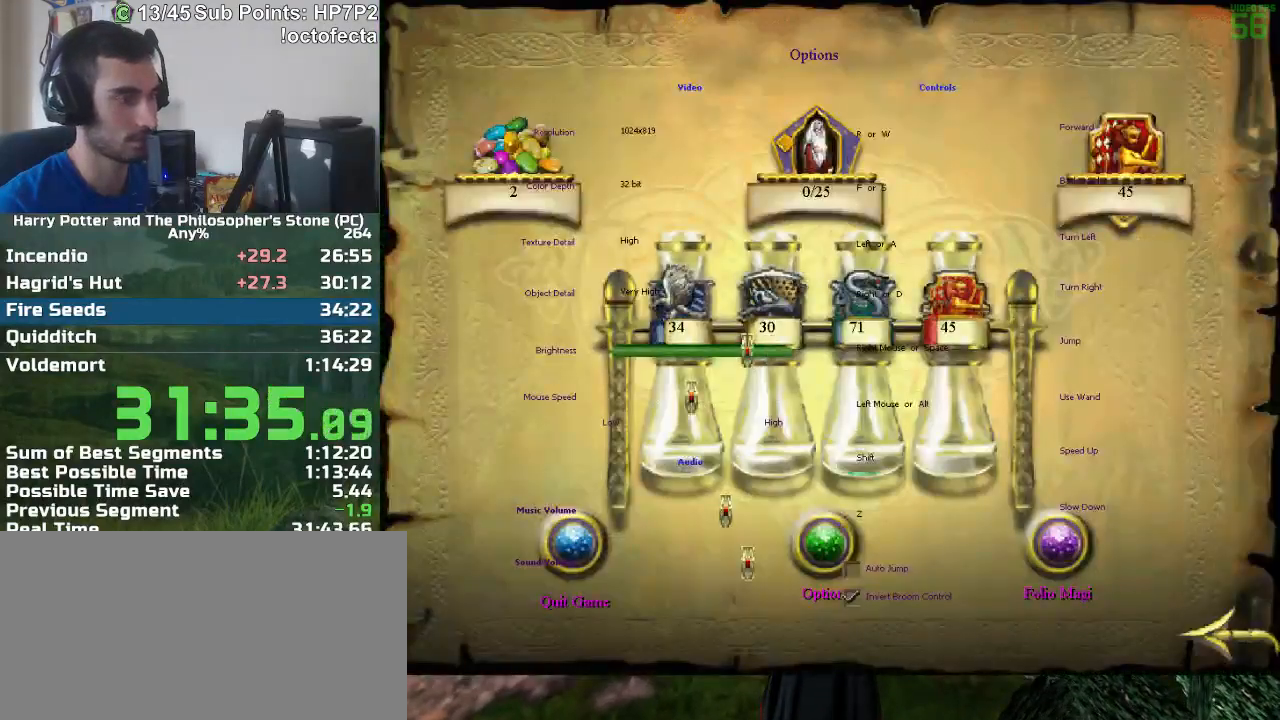
{"keys": [], "mouse": [], "events": [[83, "mouse_left", "up"], [133, "mouse_left", "down"], [183, "mouse_left", "up"], [217, "mouse_left", "down"], [267, "mouse_left", "up"], [317, "mouse_left", "down"], [417, "mouse_left", "up"], [450, "mouse_left", "down"], [500, "mouse_left", "up"]]}
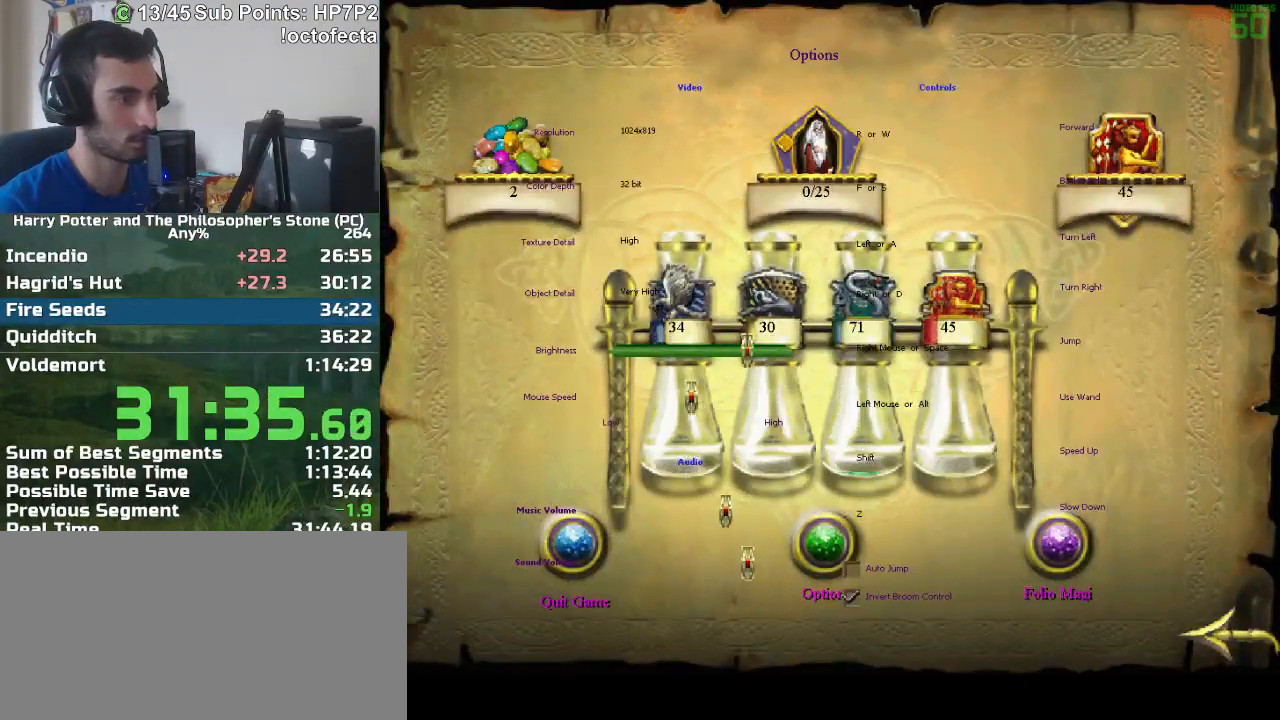
{"keys": [], "mouse": ["left"], "events": [[50, "mouse_left", "down"], [100, "mouse_left", "up"], [183, "mouse_left", "down"], [233, "mouse_left", "up"], [283, "mouse_left", "down"], [333, "mouse_left", "up"], [383, "mouse_left", "down"], [417, "mouse_left", "up"], [467, "mouse_left", "down"]]}
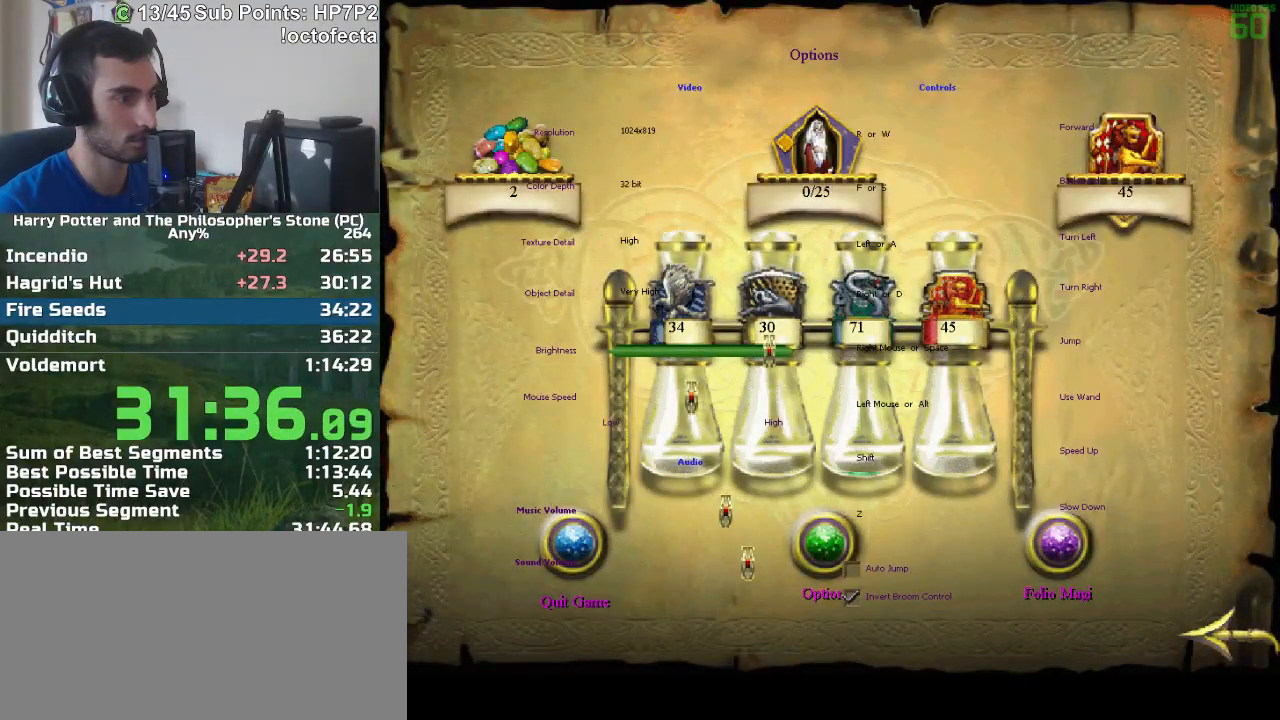
{"keys": [], "mouse": [], "events": [[67, "mouse_left", "up"], [117, "mouse_left", "down"], [150, "mouse_left", "up"], [200, "escape", "down"], [250, "escape", "up"]]}
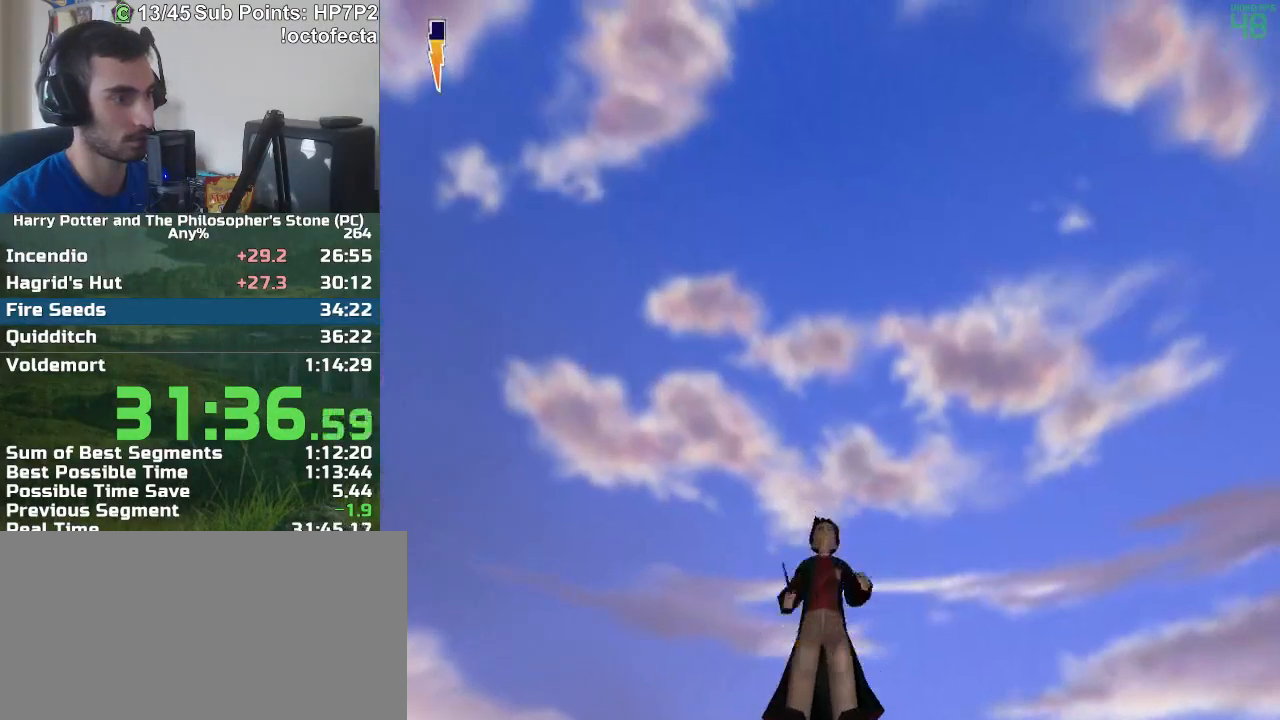
{"keys": ["a"], "mouse": [], "events": [[500, "a", "down"]]}
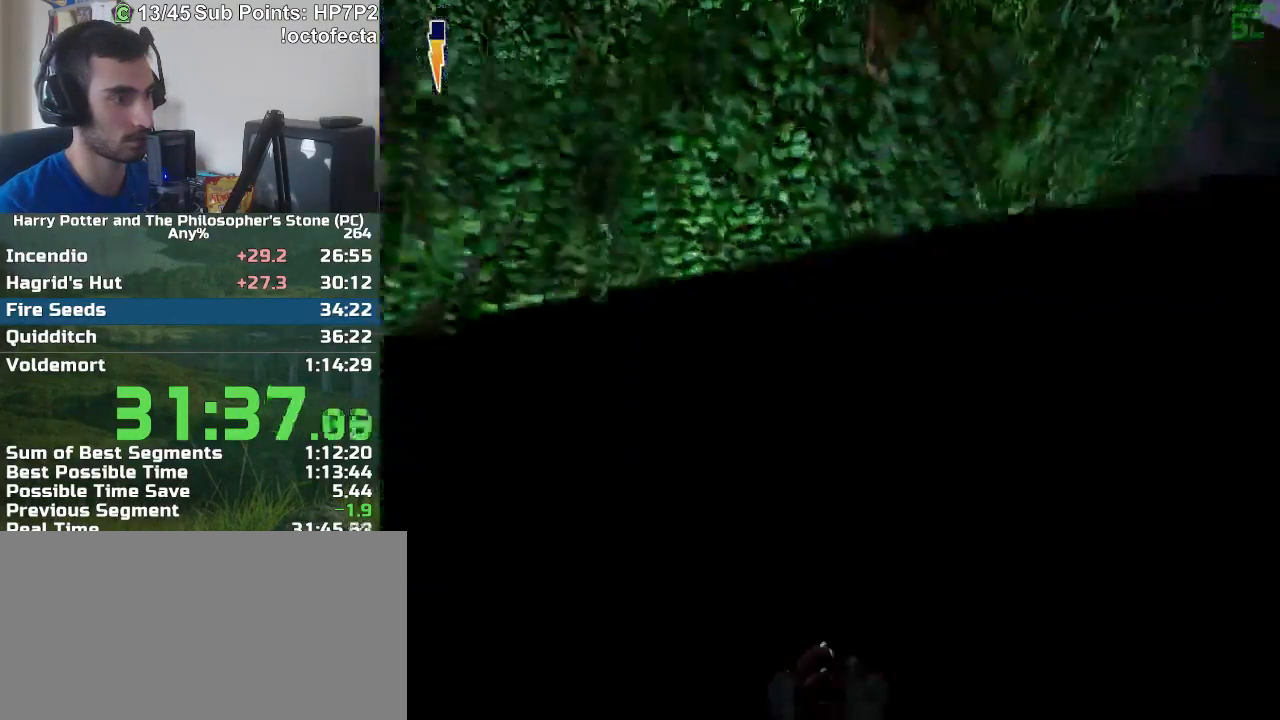
{"keys": ["a", "w"], "mouse": [], "events": [[233, "w", "down"]]}
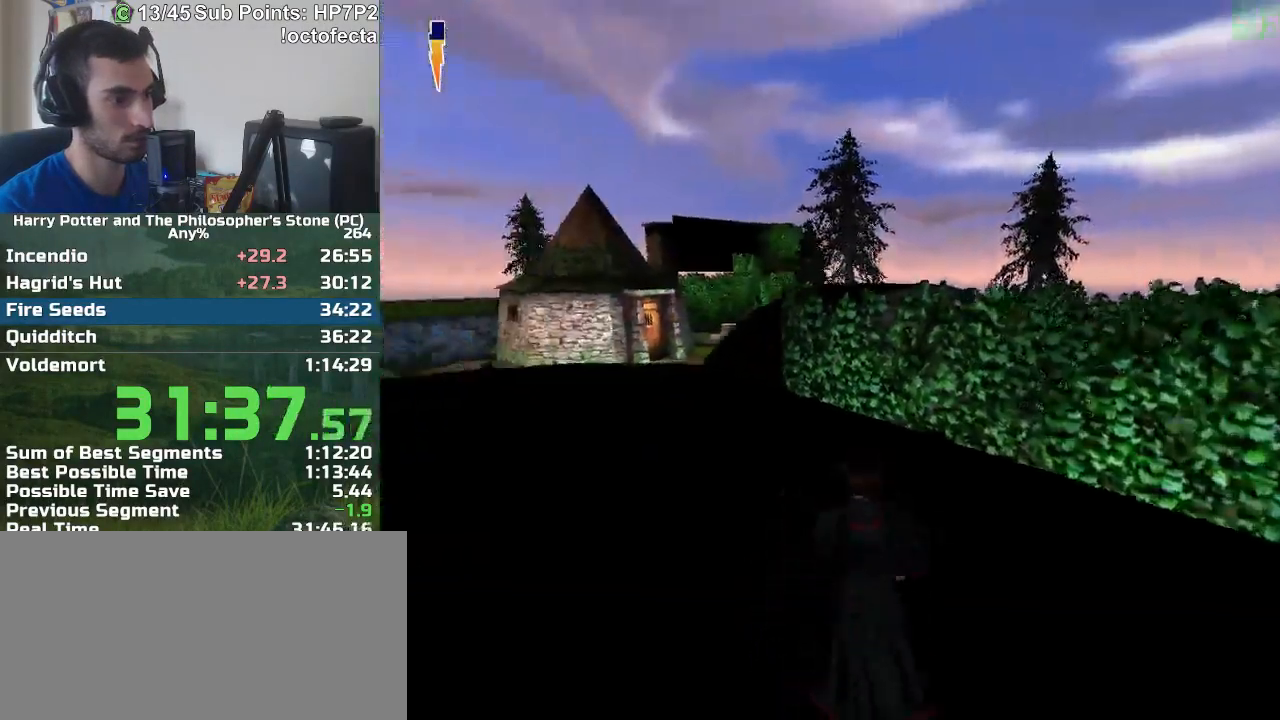
{"keys": ["w"], "mouse": [], "events": [[67, "a", "up"]]}
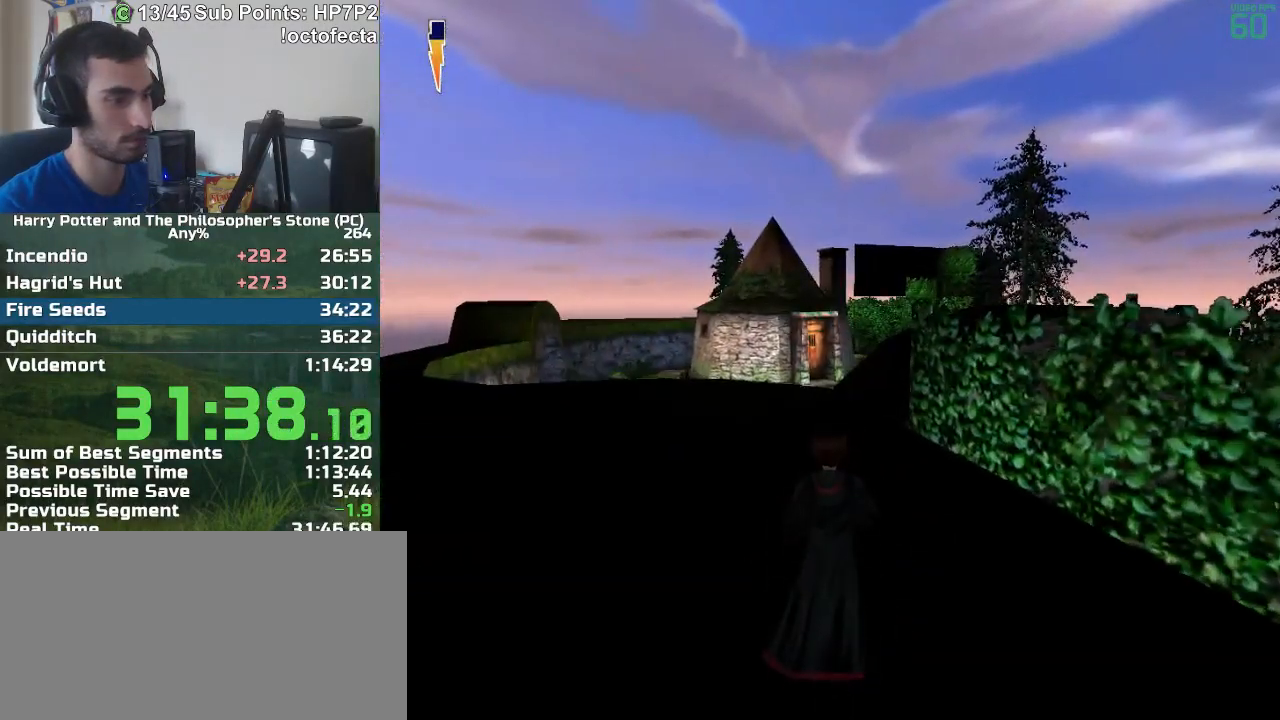
{"keys": ["w"], "mouse": [], "events": []}
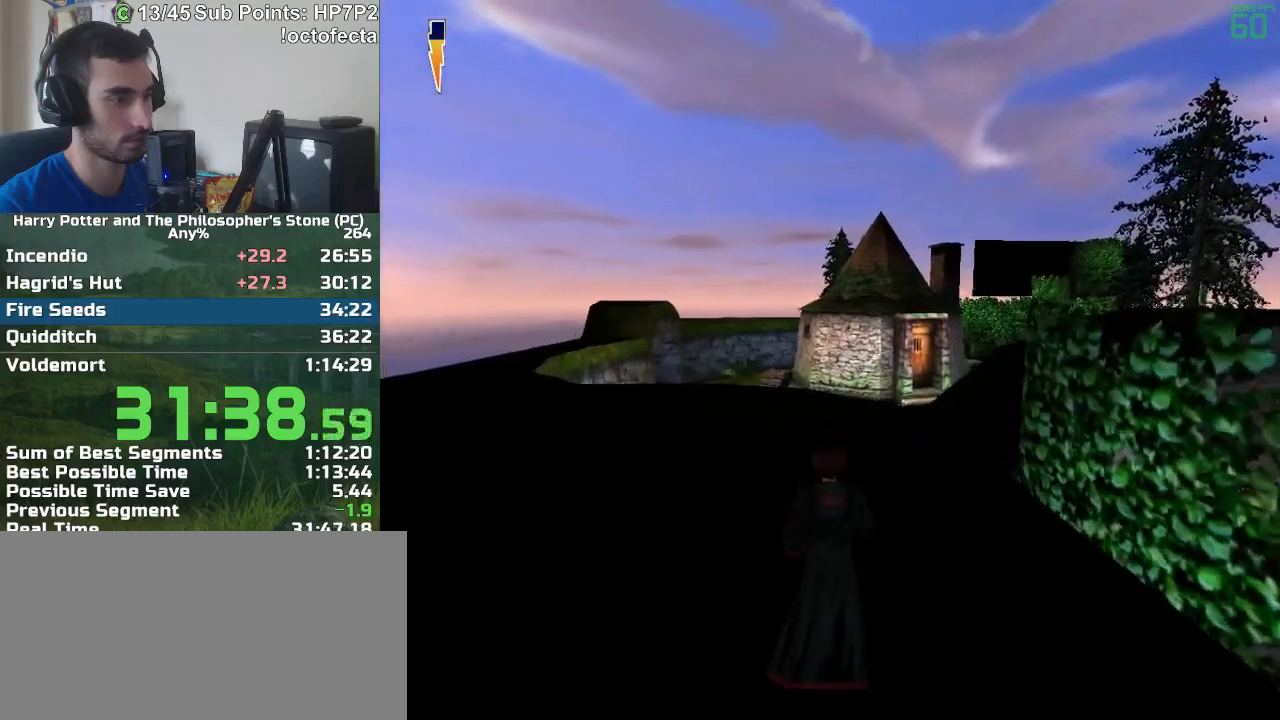
{"keys": ["w"], "mouse": [], "events": []}
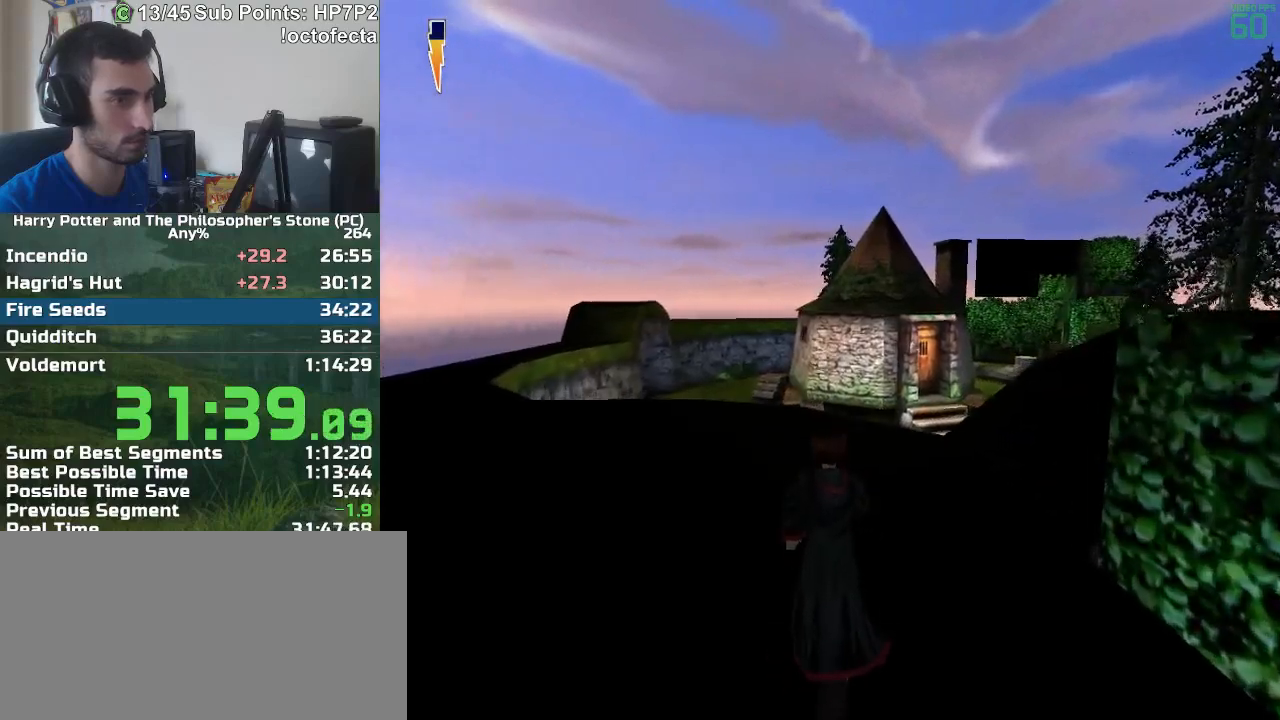
{"keys": ["w"], "mouse": [], "events": []}
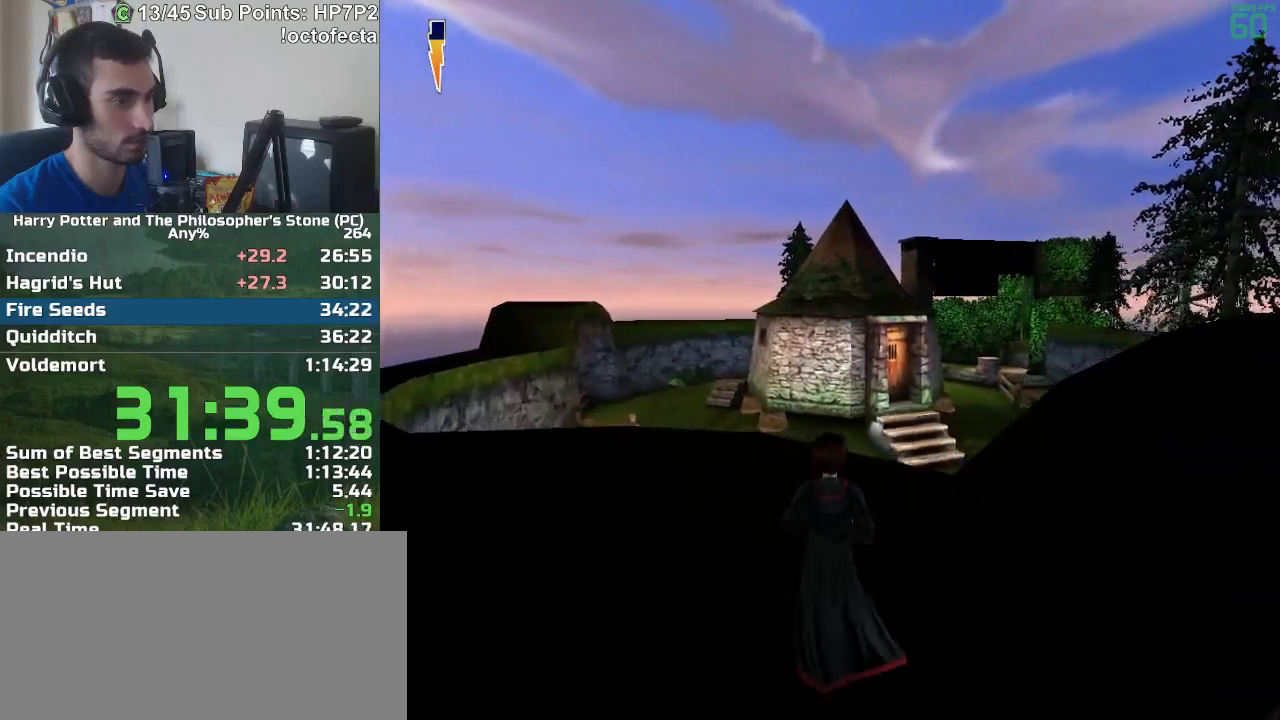
{"keys": ["d", "w"], "mouse": [], "events": [[450, "d", "down"]]}
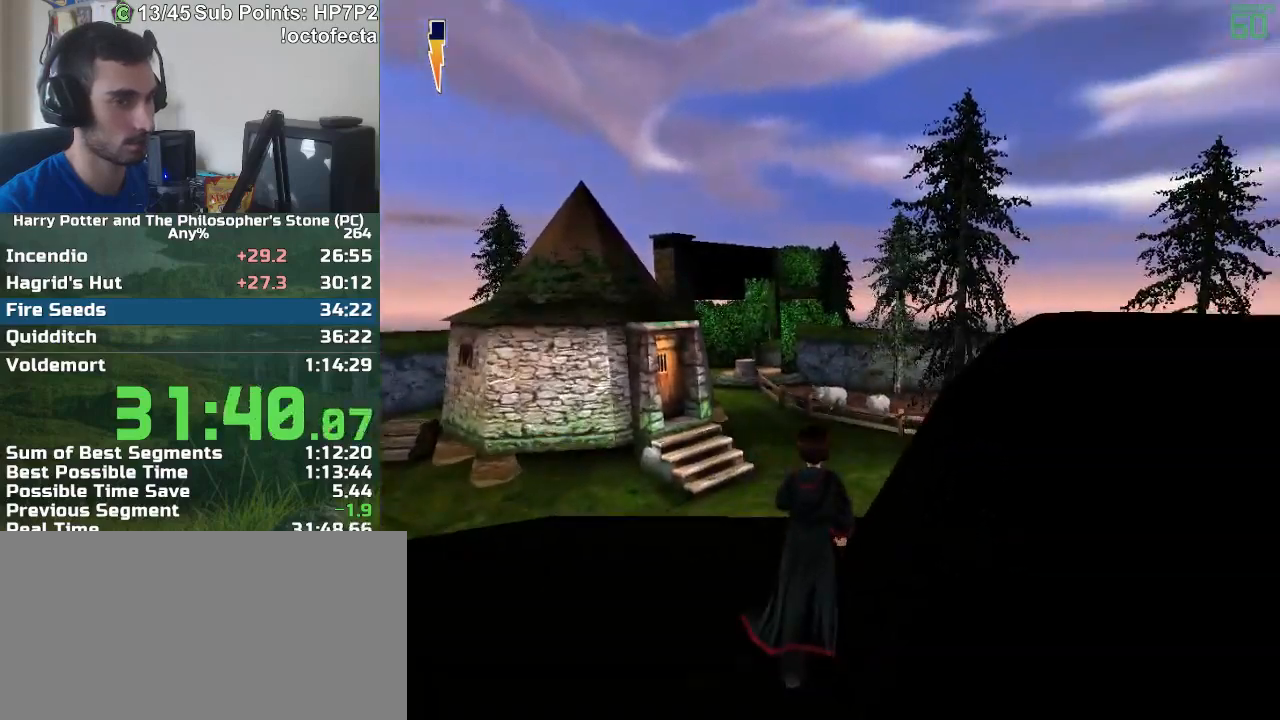
{"keys": ["d"], "mouse": [], "events": [[50, "w", "up"]]}
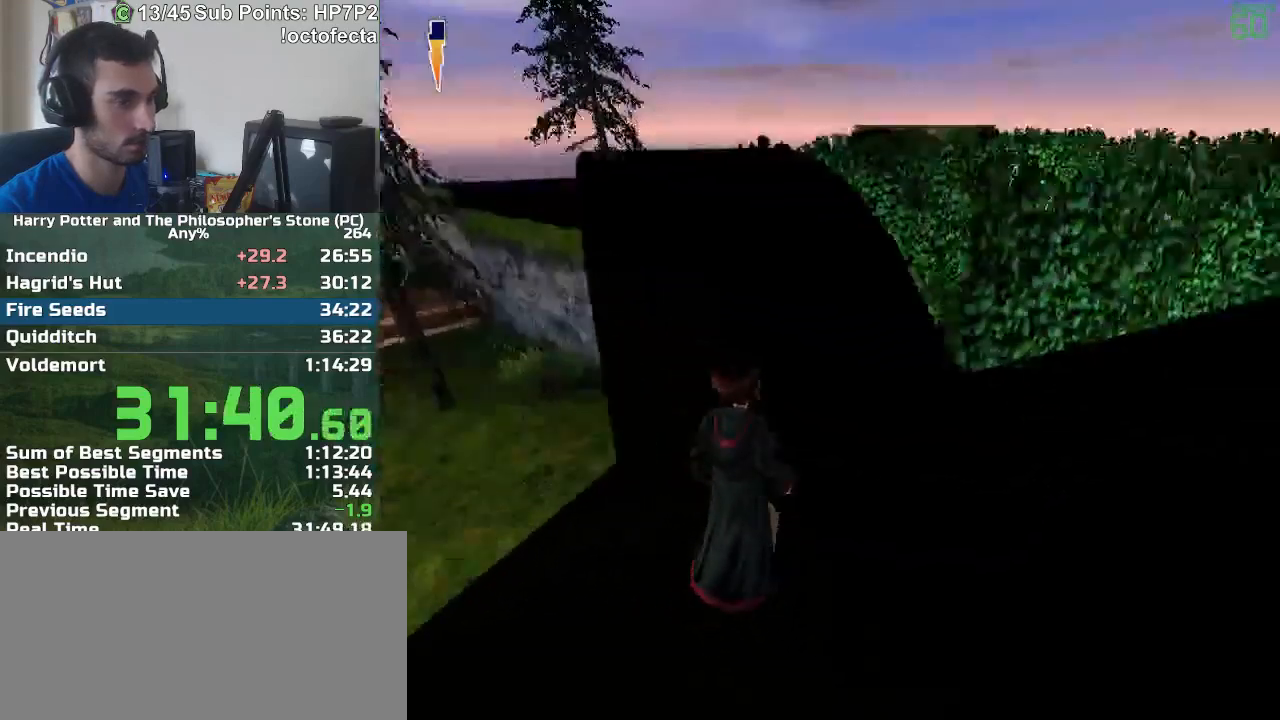
{"keys": ["a"], "mouse": [], "events": [[17, "s", "down"], [67, "d", "up"], [150, "s", "up"], [200, "mouse_left", "down"], [250, "a", "down"], [250, "mouse_left", "up"]]}
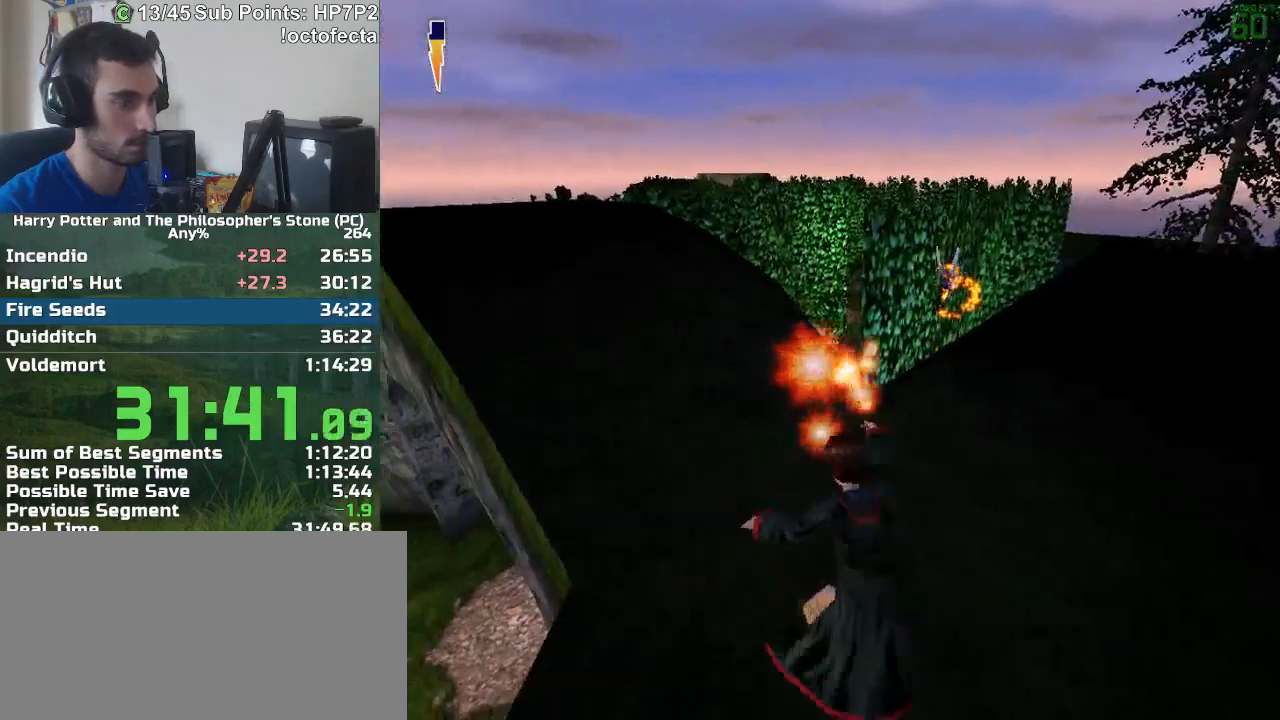
{"keys": ["a", "r", "w"], "mouse": [], "events": [[133, "s", "down"], [167, "s", "up"], [500, "r", "down"], [500, "w", "down"]]}
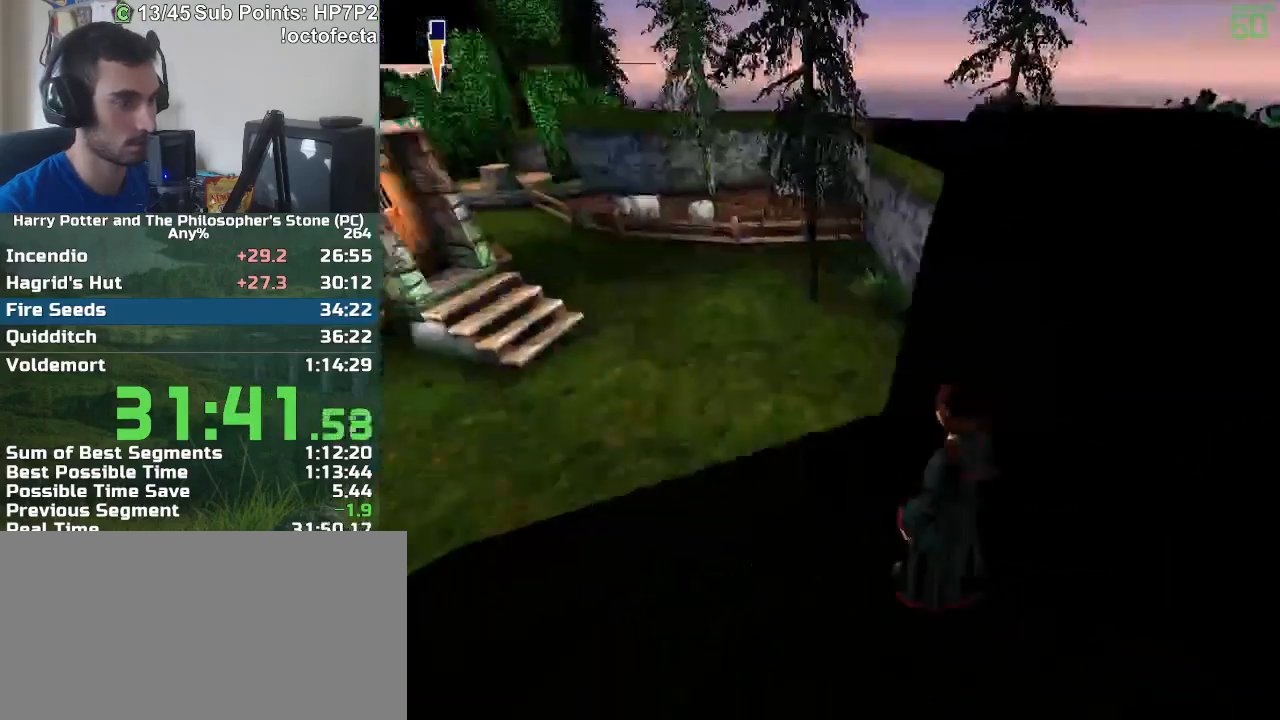
{"keys": ["r", "w"], "mouse": [], "events": [[333, "a", "up"]]}
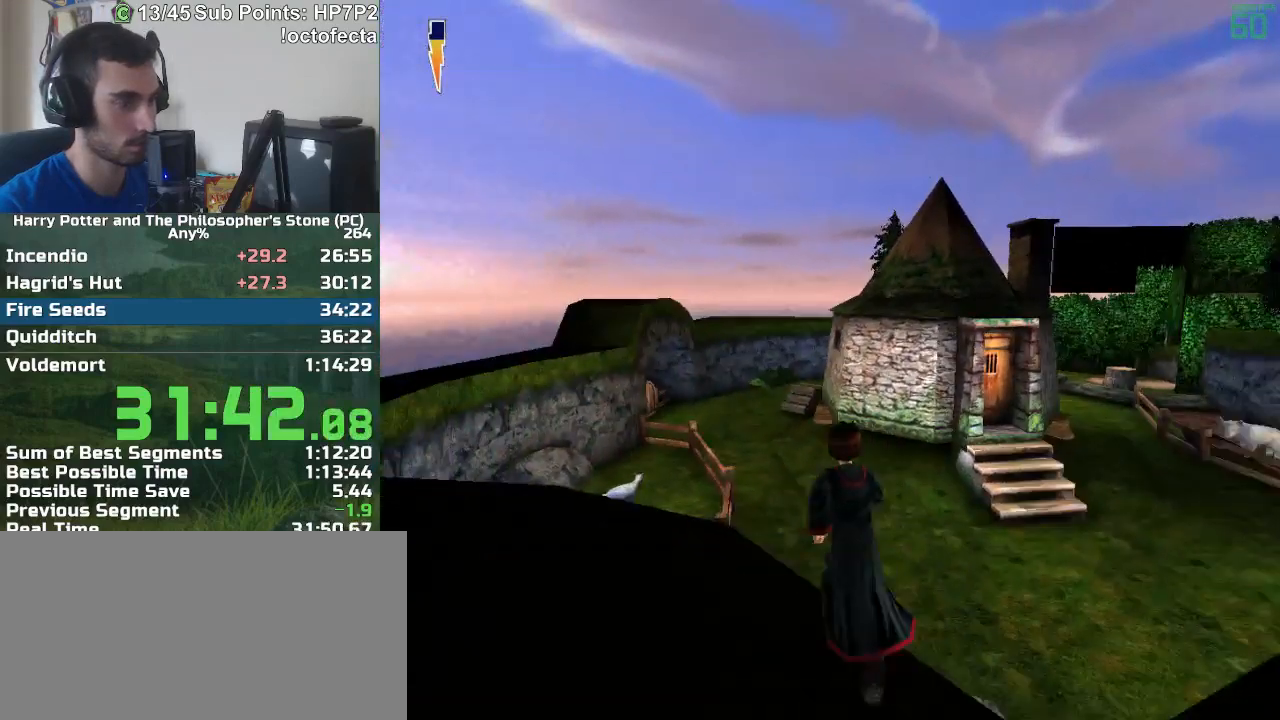
{"keys": ["r", "w"], "mouse": [], "events": []}
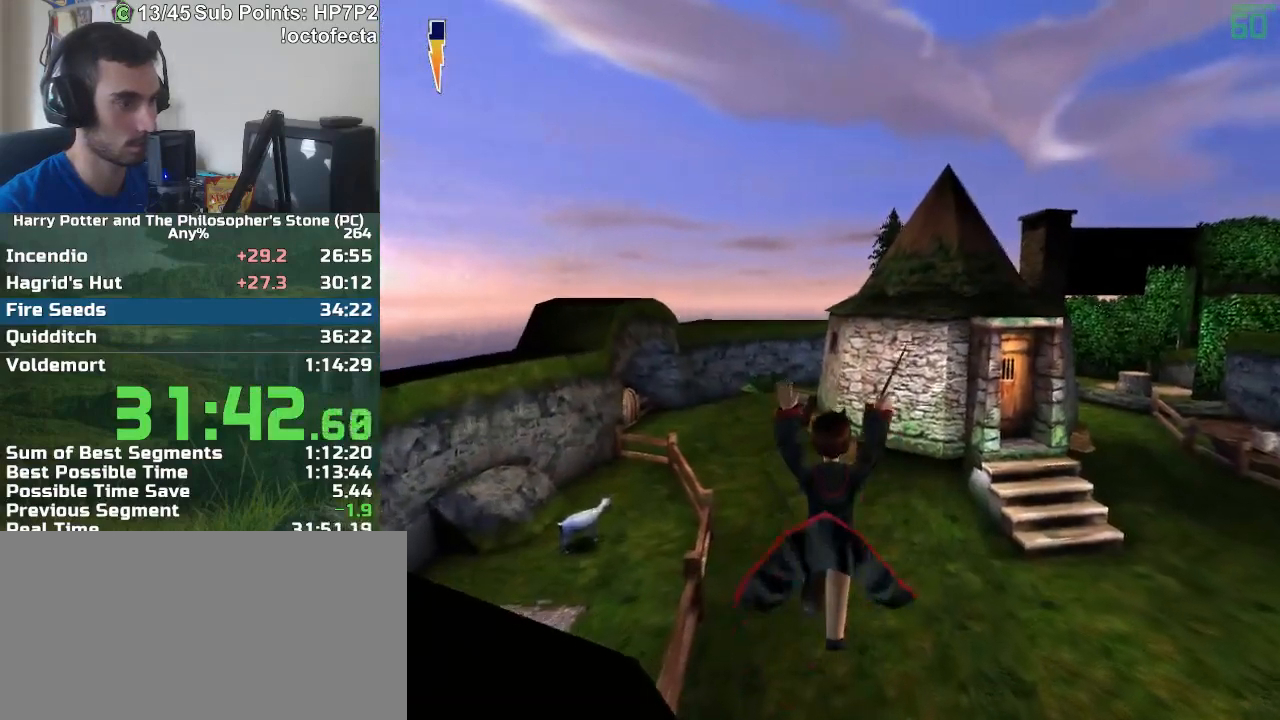
{"keys": ["r", "w"], "mouse": [], "events": []}
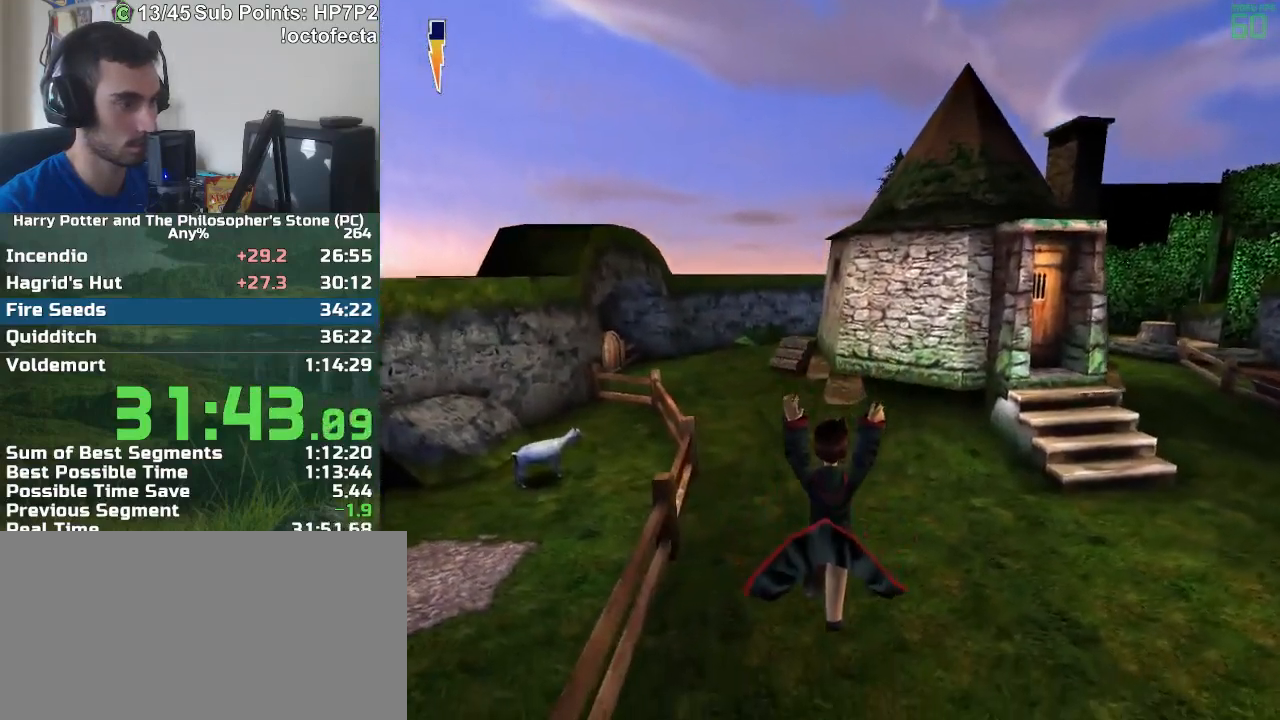
{"keys": ["r", "w"], "mouse": [], "events": []}
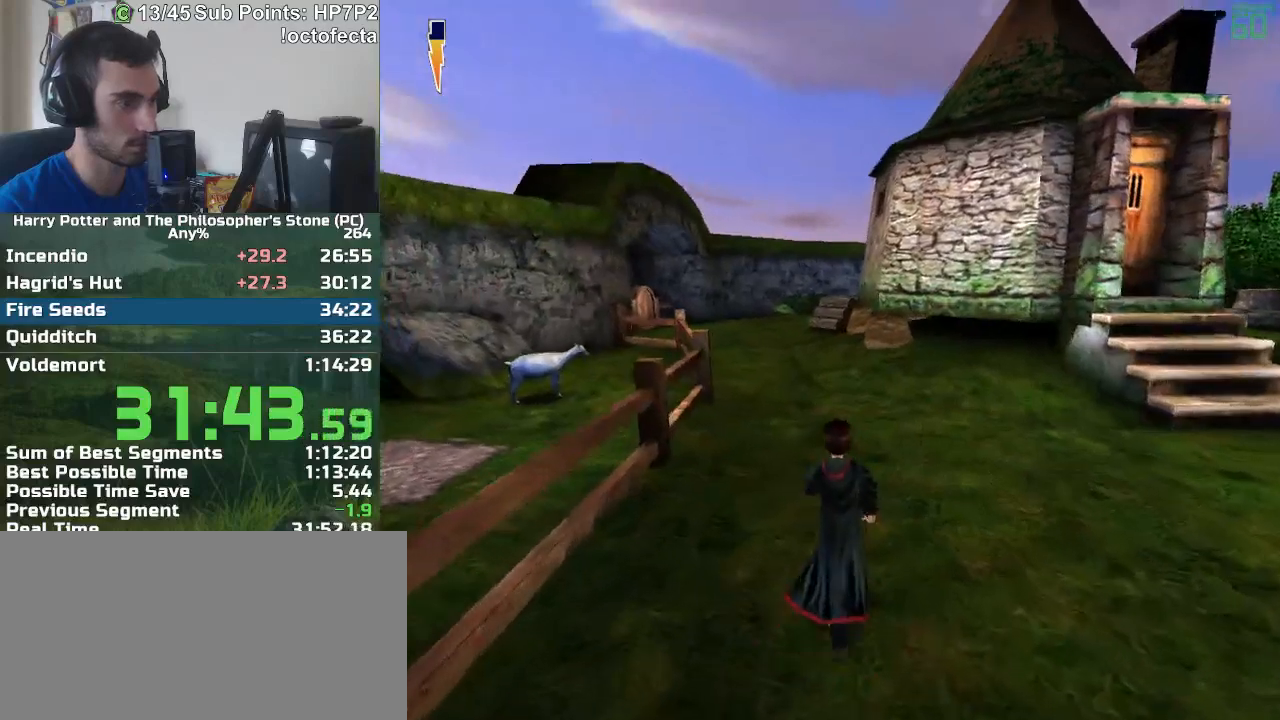
{"keys": ["r", "w"], "mouse": [], "events": []}
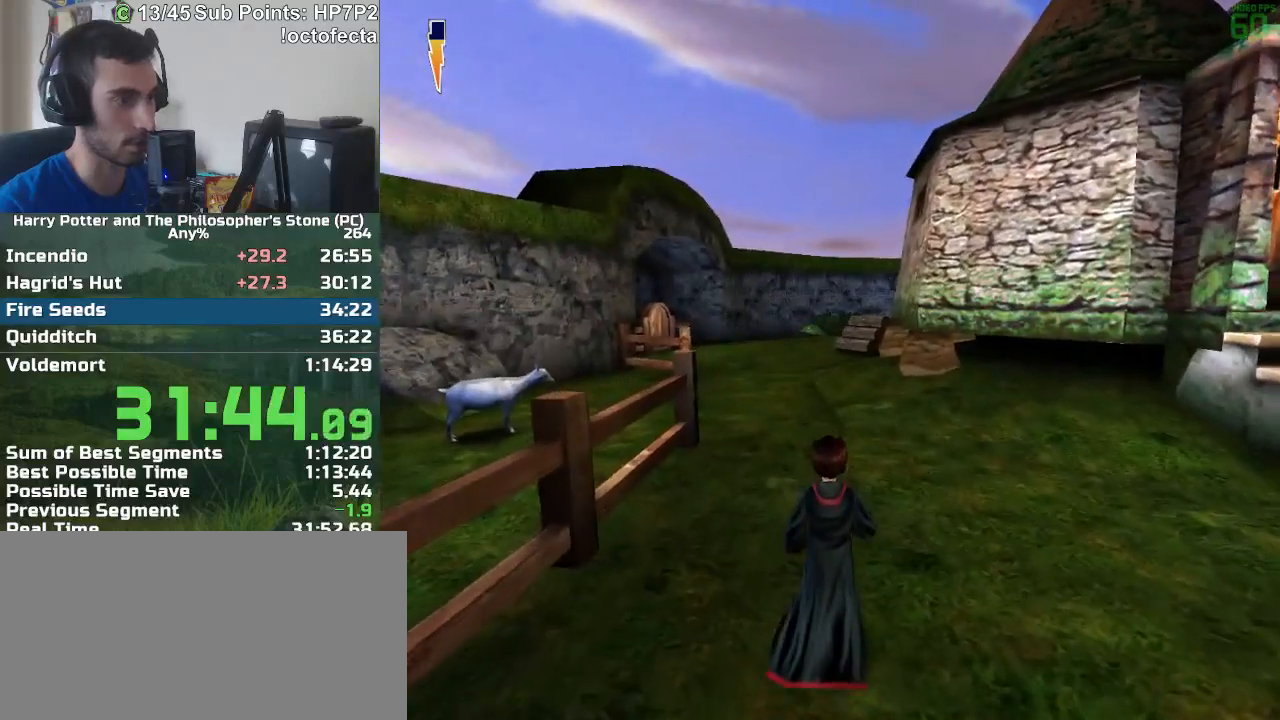
{"keys": ["r", "w"], "mouse": [], "events": []}
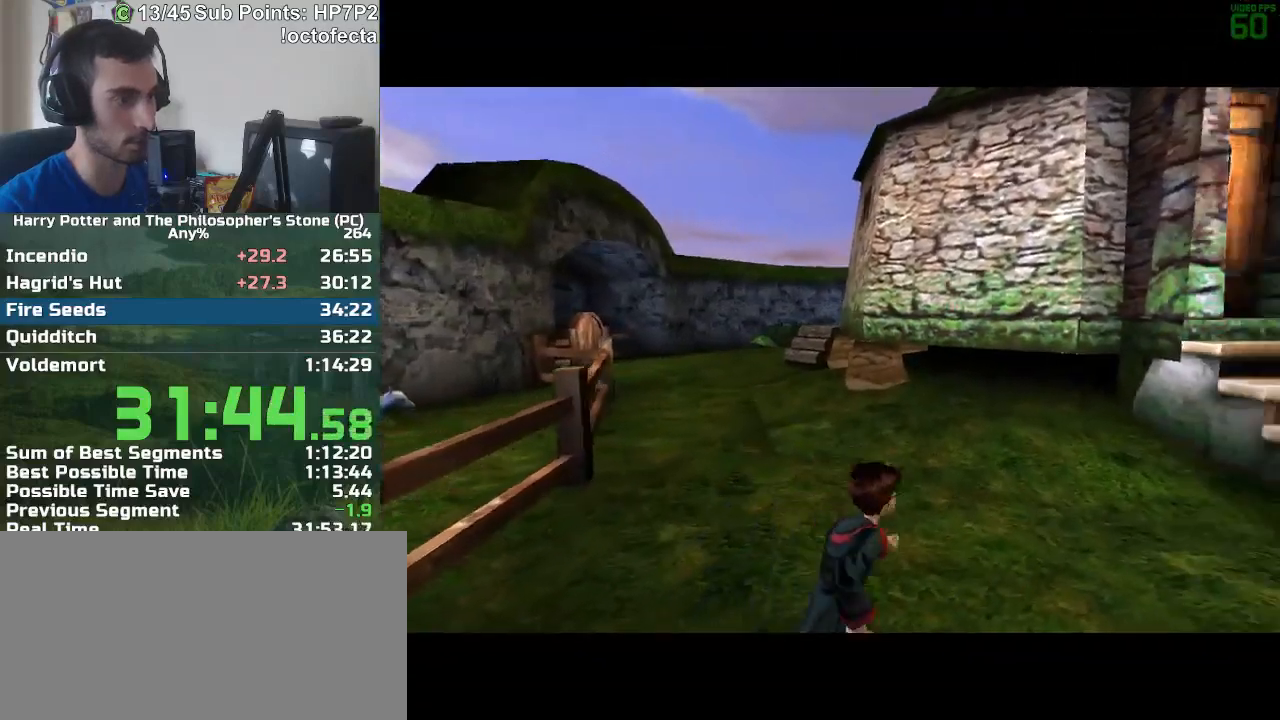
{"keys": ["r", "w"], "mouse": [], "events": []}
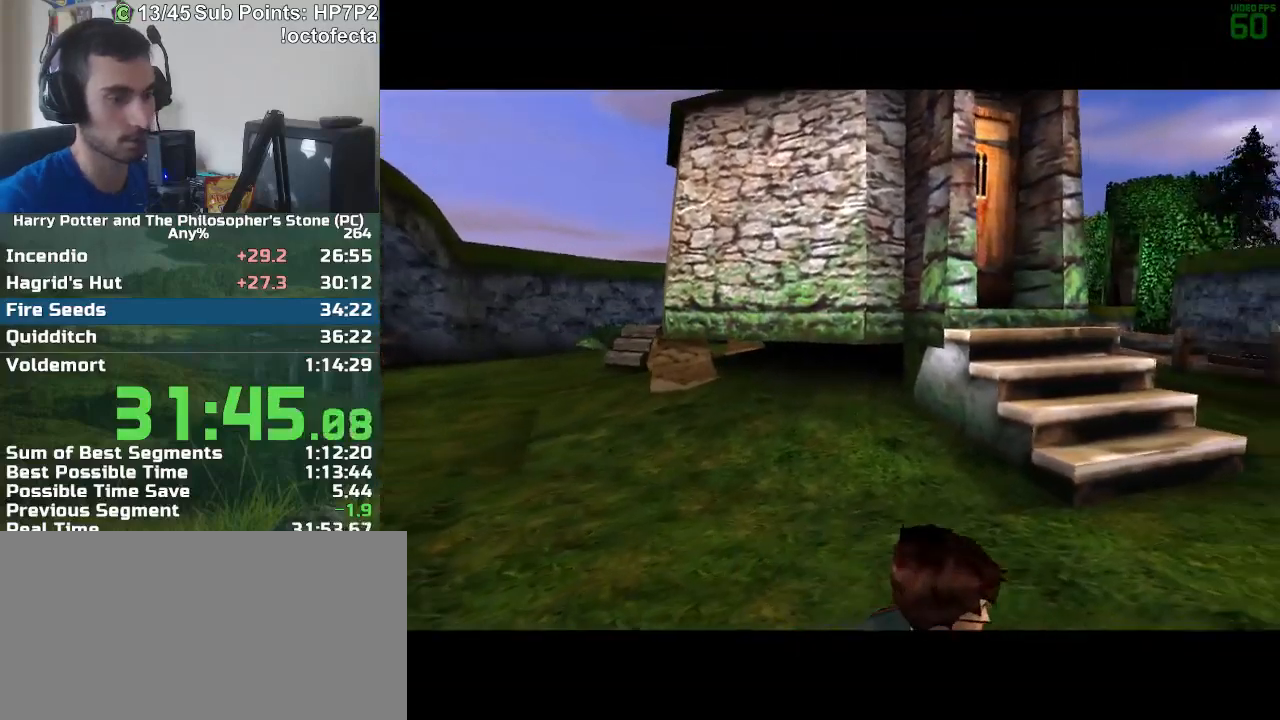
{"keys": [], "mouse": [], "events": [[433, "r", "up"], [433, "w", "up"]]}